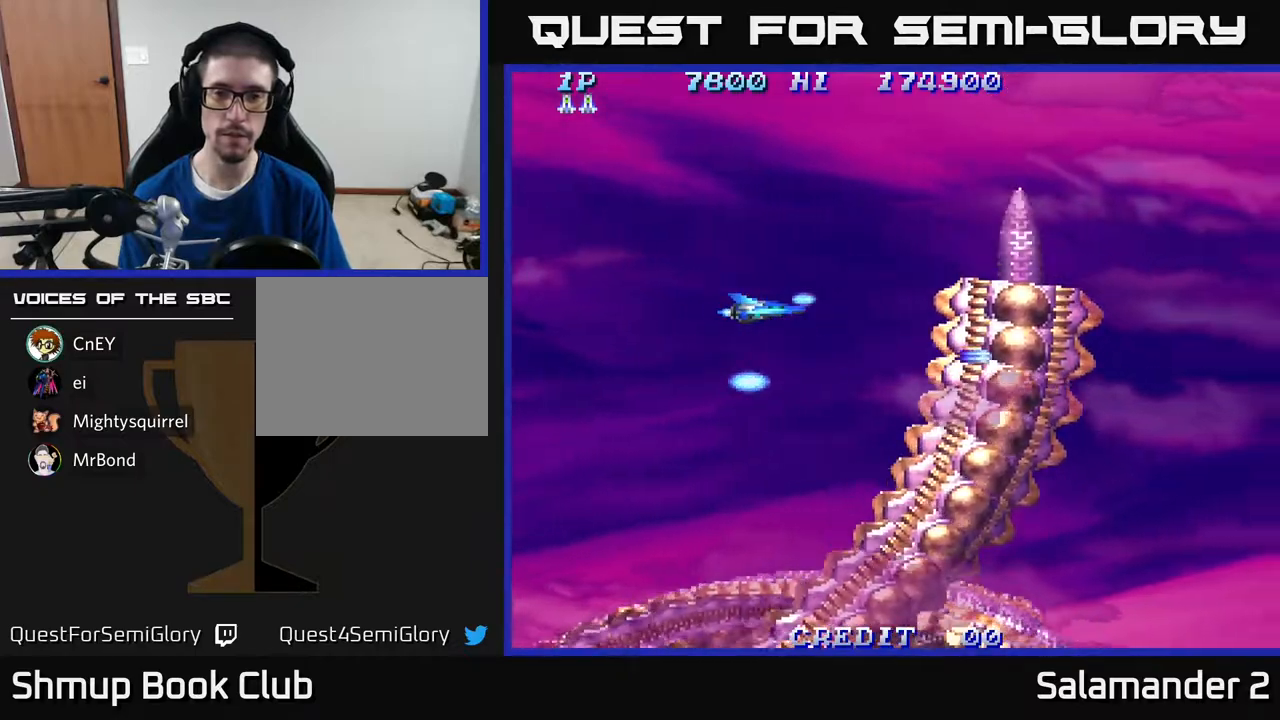
Gameplay with a controller (Xbox layout); each line is a JSON object with the inputs held at the frame after it. "events" lists button and stick changes between this image and that frame as [ms after this image, input, new state], when the widget could be followed in between. Not read: left_stick.
{"buttons": [], "right_stick": "center", "events": []}
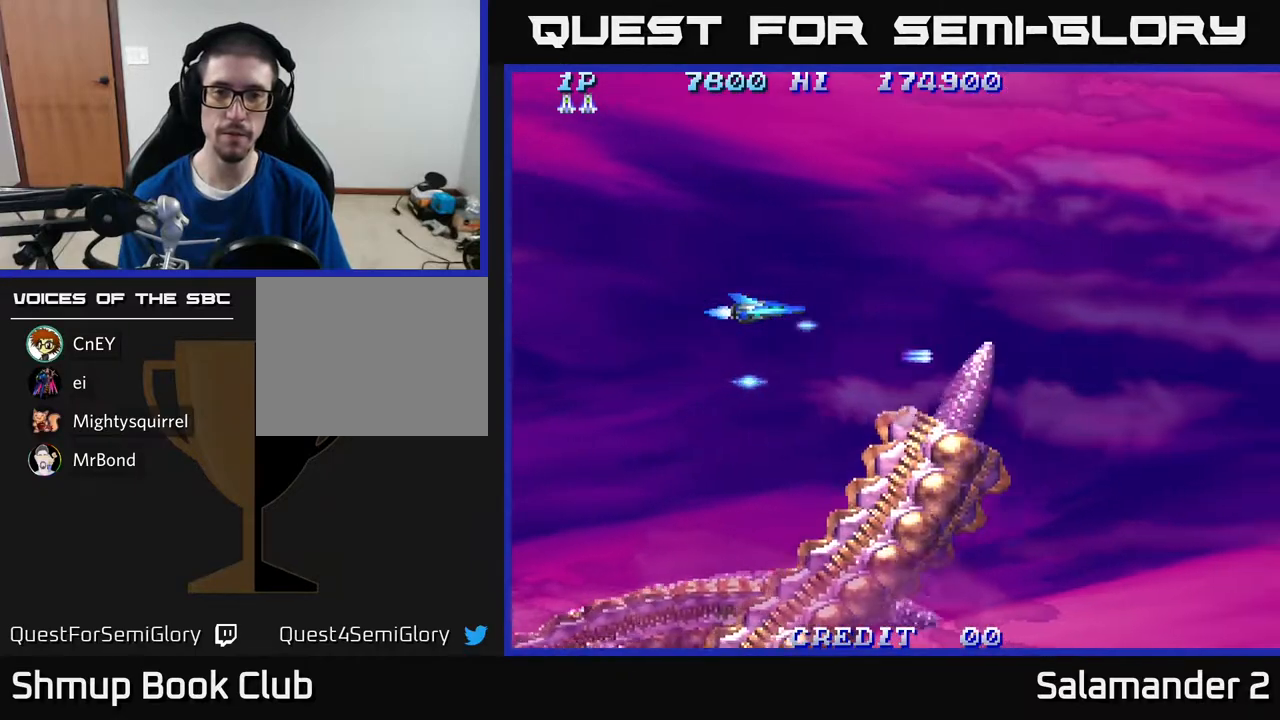
{"buttons": ["DPAD_DOWN", "DPAD_RIGHT"], "right_stick": "center", "events": [[400, "DPAD_DOWN", "down"], [417, "DPAD_RIGHT", "down"]]}
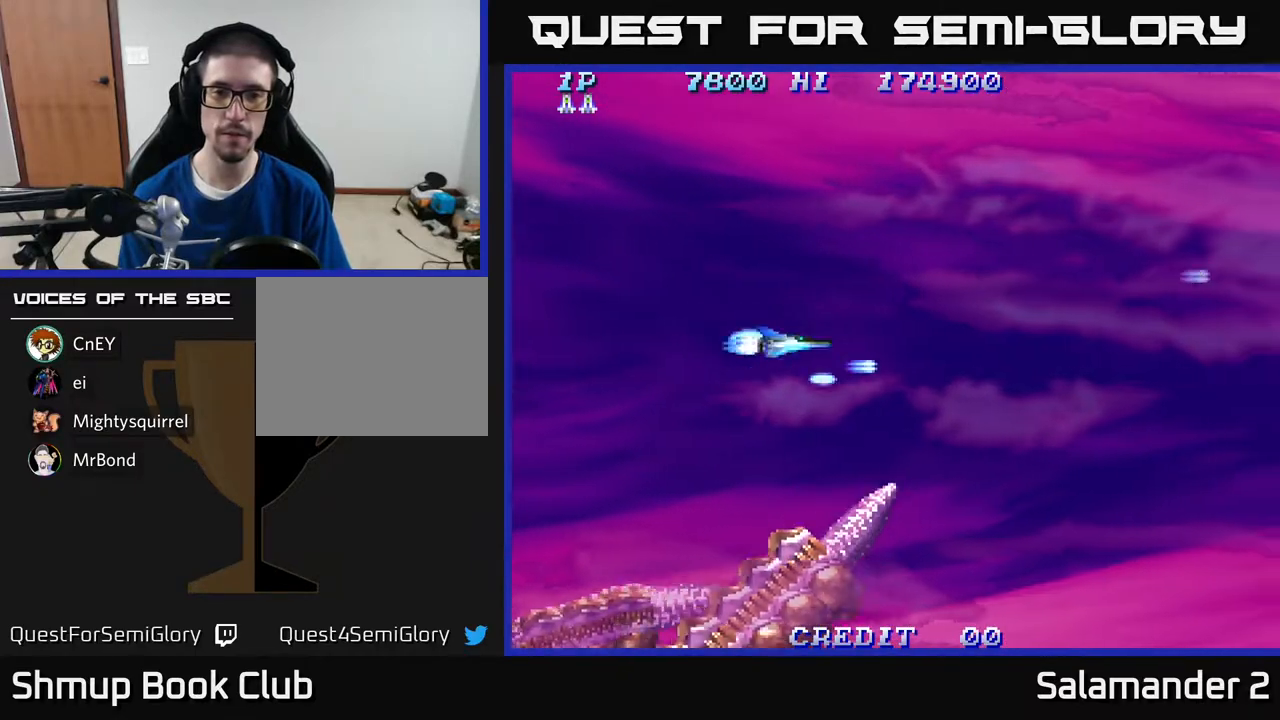
{"buttons": [], "right_stick": "center", "events": [[67, "DPAD_DOWN", "up"], [500, "DPAD_RIGHT", "up"]]}
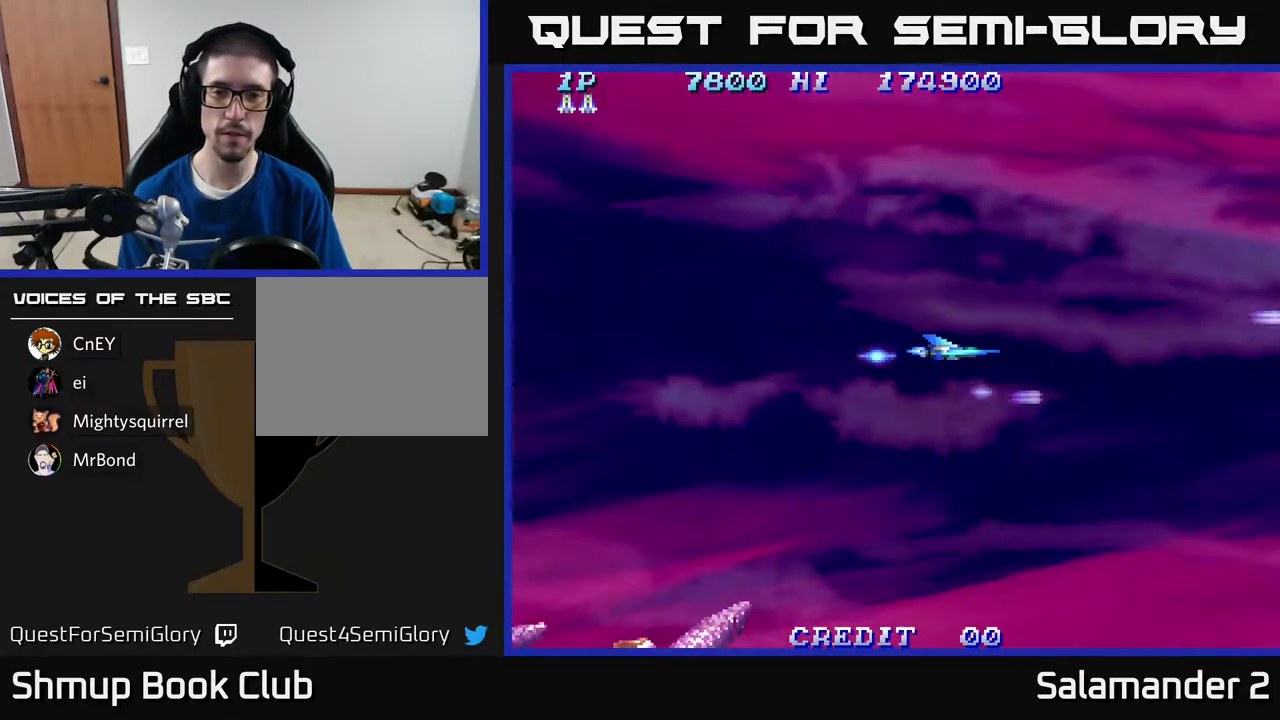
{"buttons": [], "right_stick": "center", "events": []}
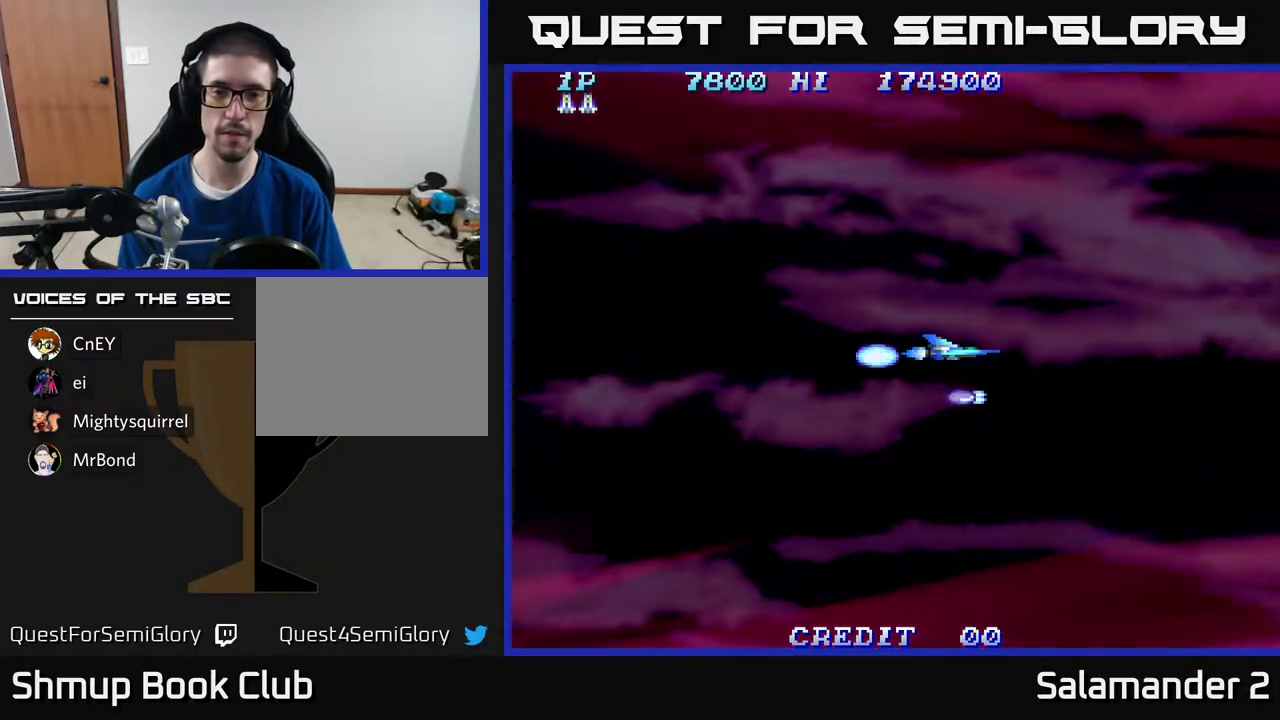
{"buttons": [], "right_stick": "center", "events": []}
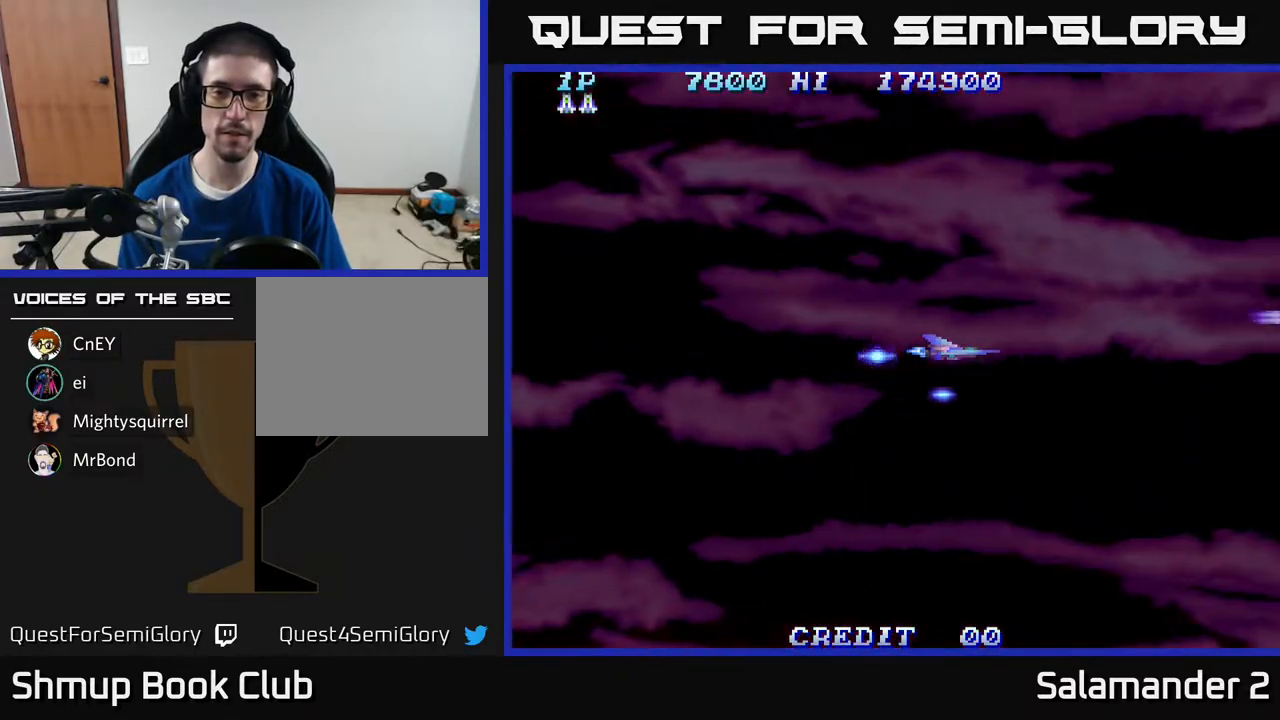
{"buttons": ["DPAD_DOWN", "DPAD_RIGHT"], "right_stick": "center", "events": [[183, "DPAD_UP", "down"], [400, "DPAD_UP", "up"], [450, "DPAD_RIGHT", "down"], [500, "DPAD_DOWN", "down"]]}
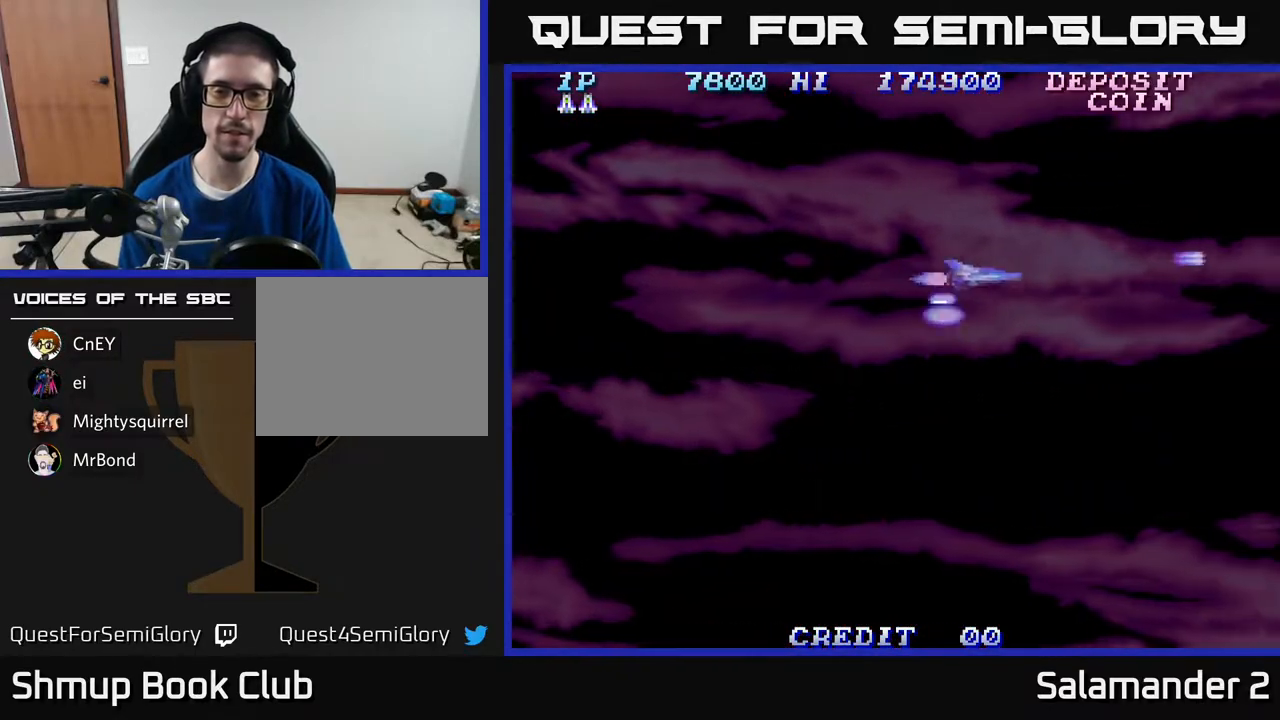
{"buttons": ["DPAD_UP"], "right_stick": "center", "events": [[100, "DPAD_RIGHT", "up"], [350, "DPAD_DOWN", "up"], [433, "DPAD_UP", "down"]]}
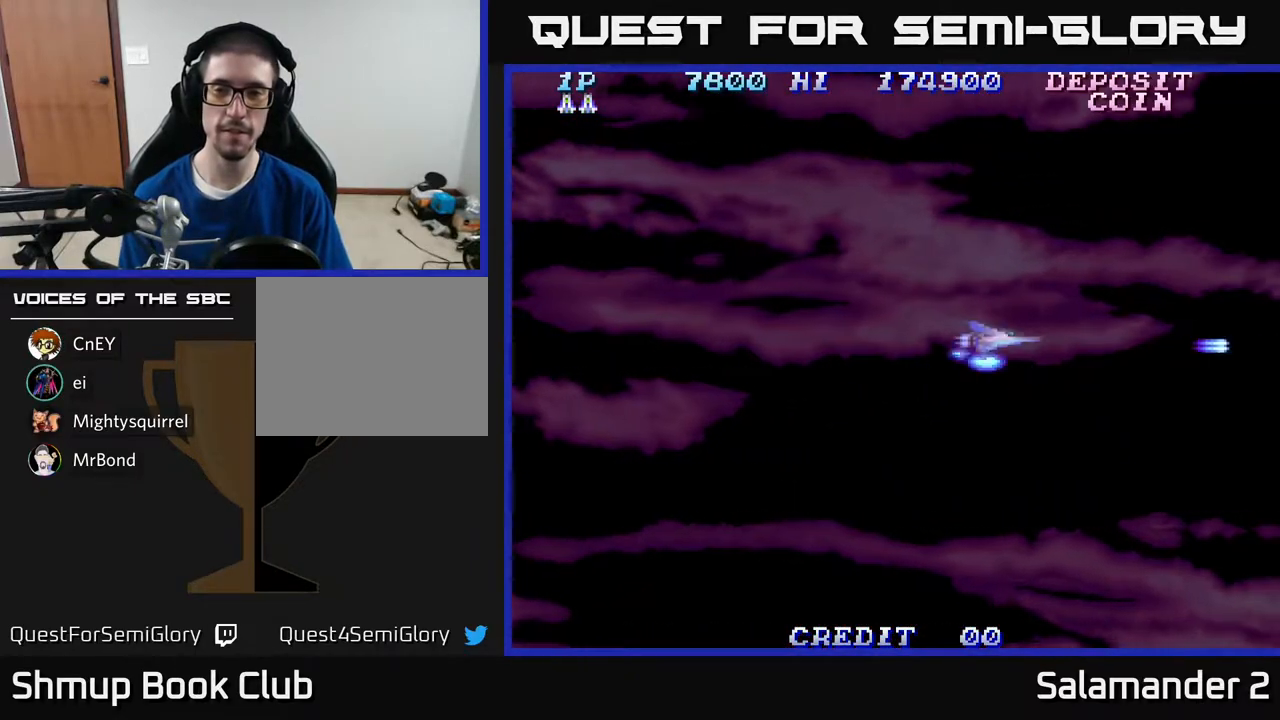
{"buttons": [], "right_stick": "center", "events": [[250, "DPAD_LEFT", "down"], [400, "DPAD_UP", "up"], [500, "DPAD_LEFT", "up"]]}
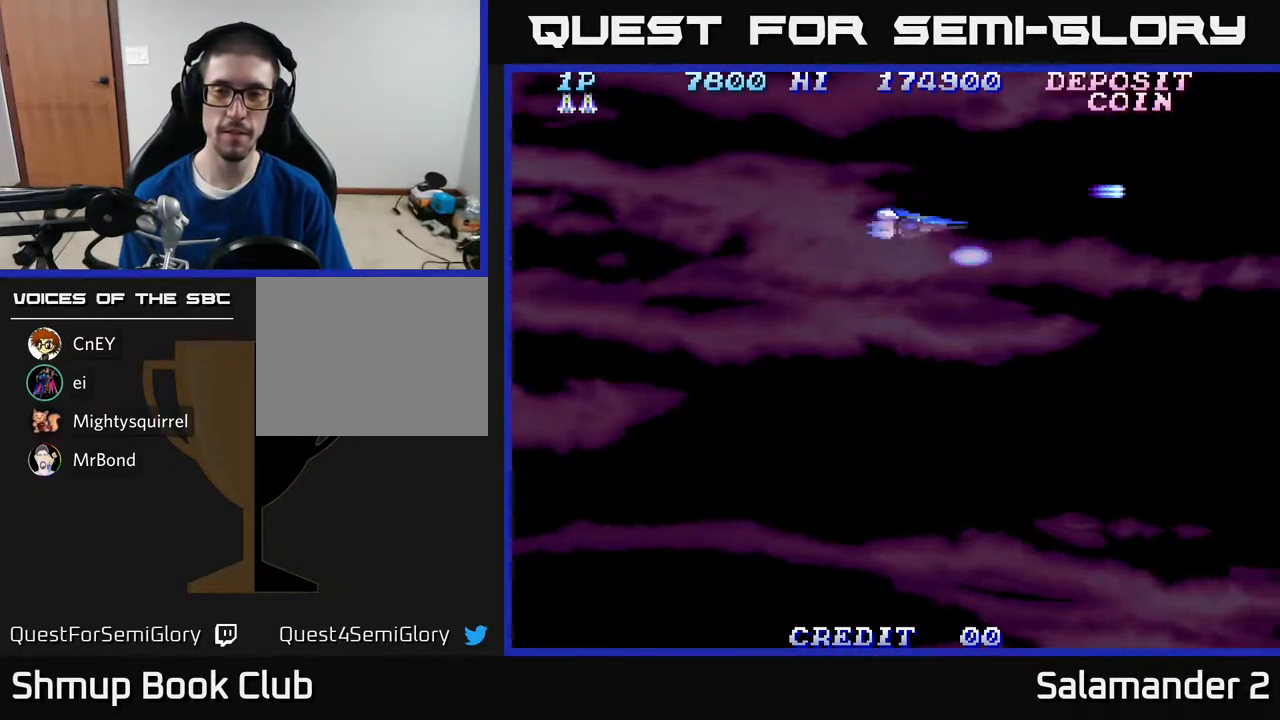
{"buttons": ["DPAD_RIGHT"], "right_stick": "center", "events": [[33, "DPAD_DOWN", "down"], [367, "DPAD_RIGHT", "down"], [383, "DPAD_DOWN", "up"]]}
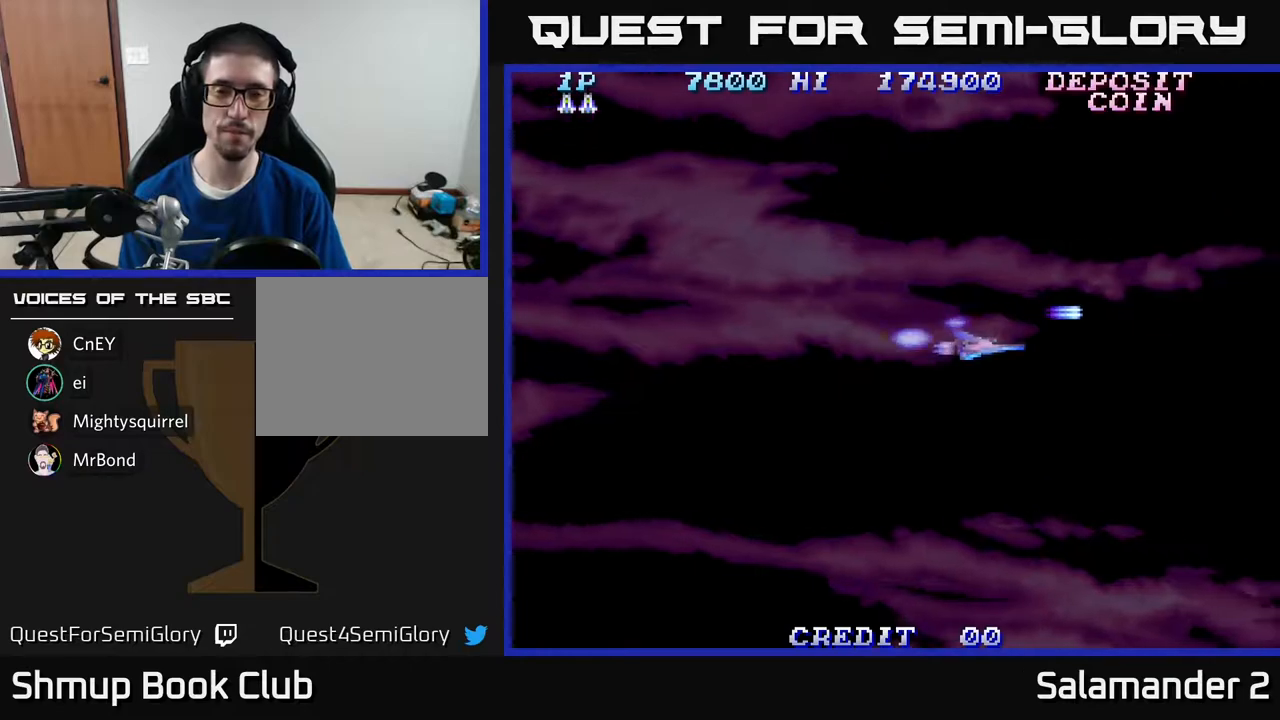
{"buttons": ["A"], "right_stick": "center", "events": [[50, "DPAD_UP", "down"], [67, "DPAD_RIGHT", "up"], [350, "A", "down"], [367, "DPAD_UP", "up"]]}
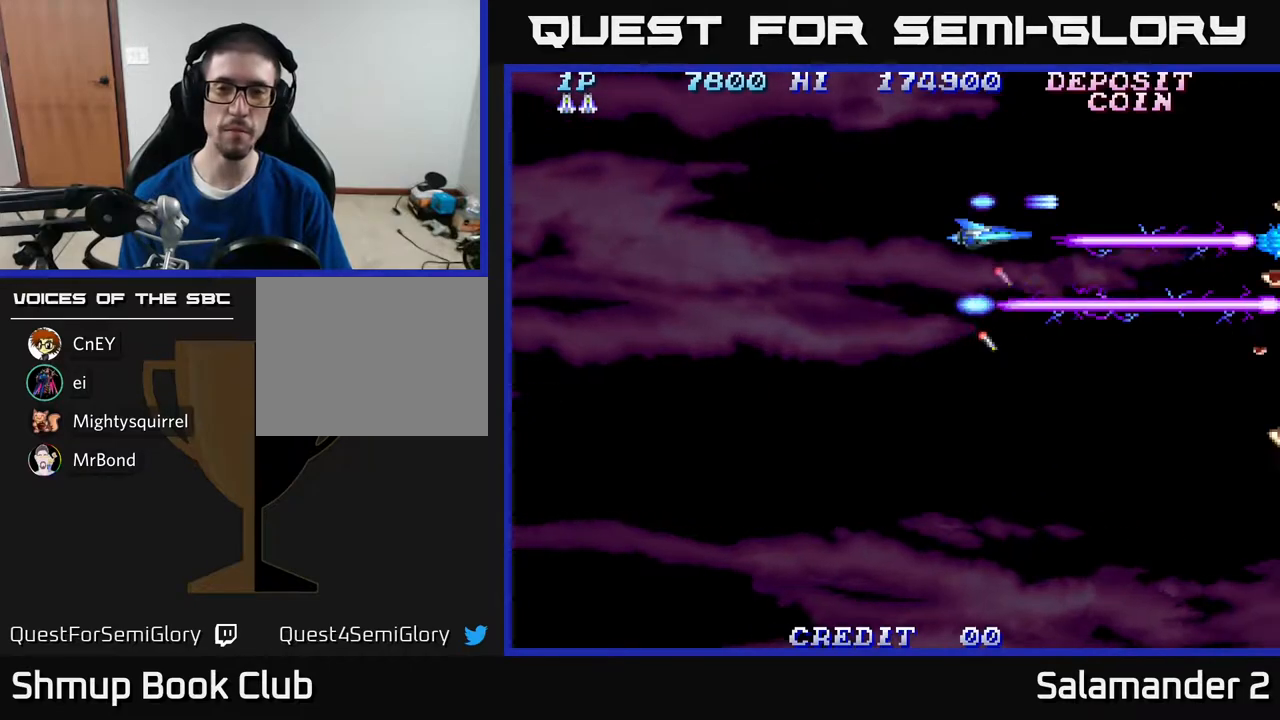
{"buttons": ["DPAD_UP"], "right_stick": "center", "events": [[367, "A", "up"], [483, "DPAD_UP", "down"]]}
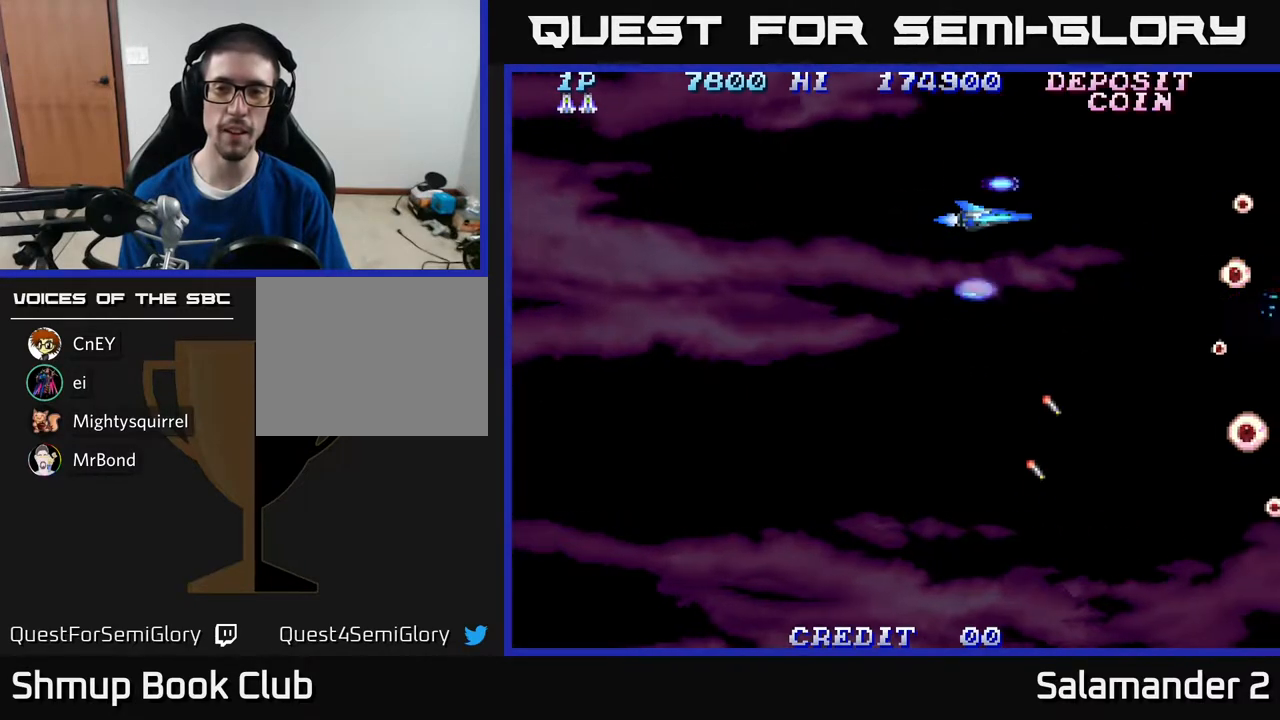
{"buttons": ["A"], "right_stick": "center", "events": [[117, "DPAD_LEFT", "down"], [117, "DPAD_UP", "up"], [183, "DPAD_DOWN", "down"], [250, "DPAD_LEFT", "up"], [383, "DPAD_DOWN", "up"], [500, "A", "down"]]}
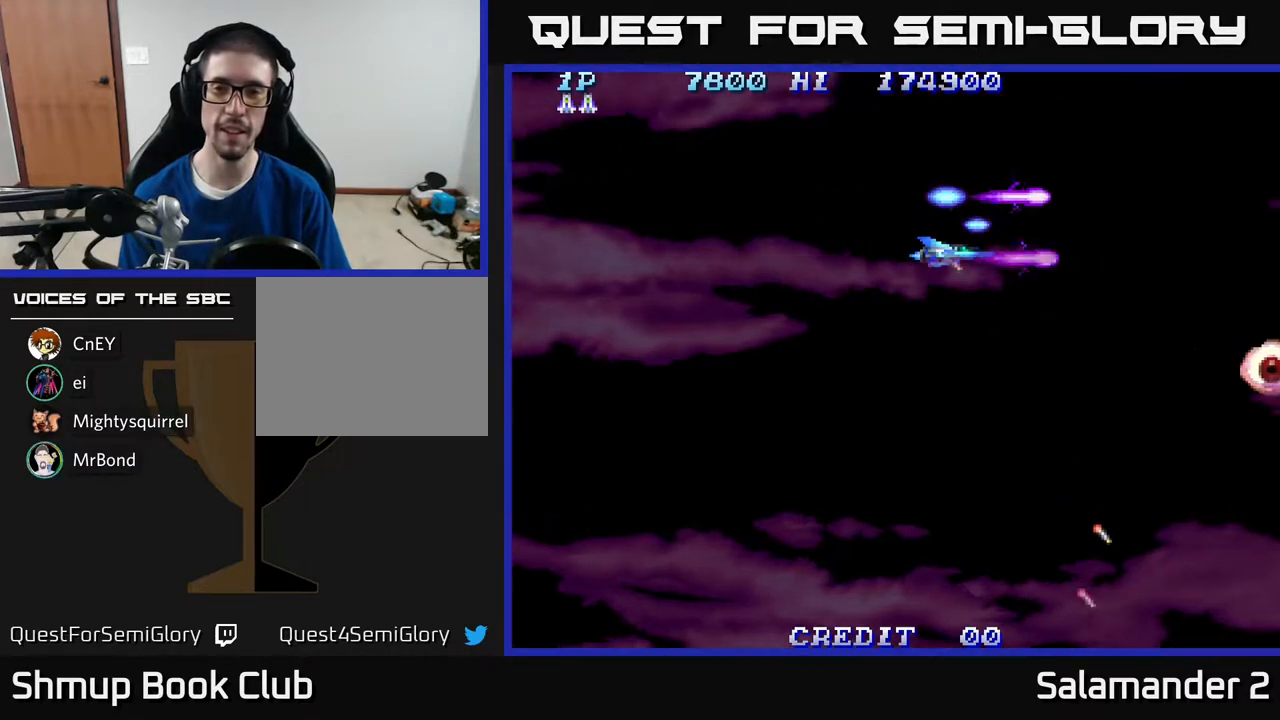
{"buttons": ["DPAD_DOWN"], "right_stick": "center", "events": [[117, "A", "up"], [383, "DPAD_DOWN", "down"]]}
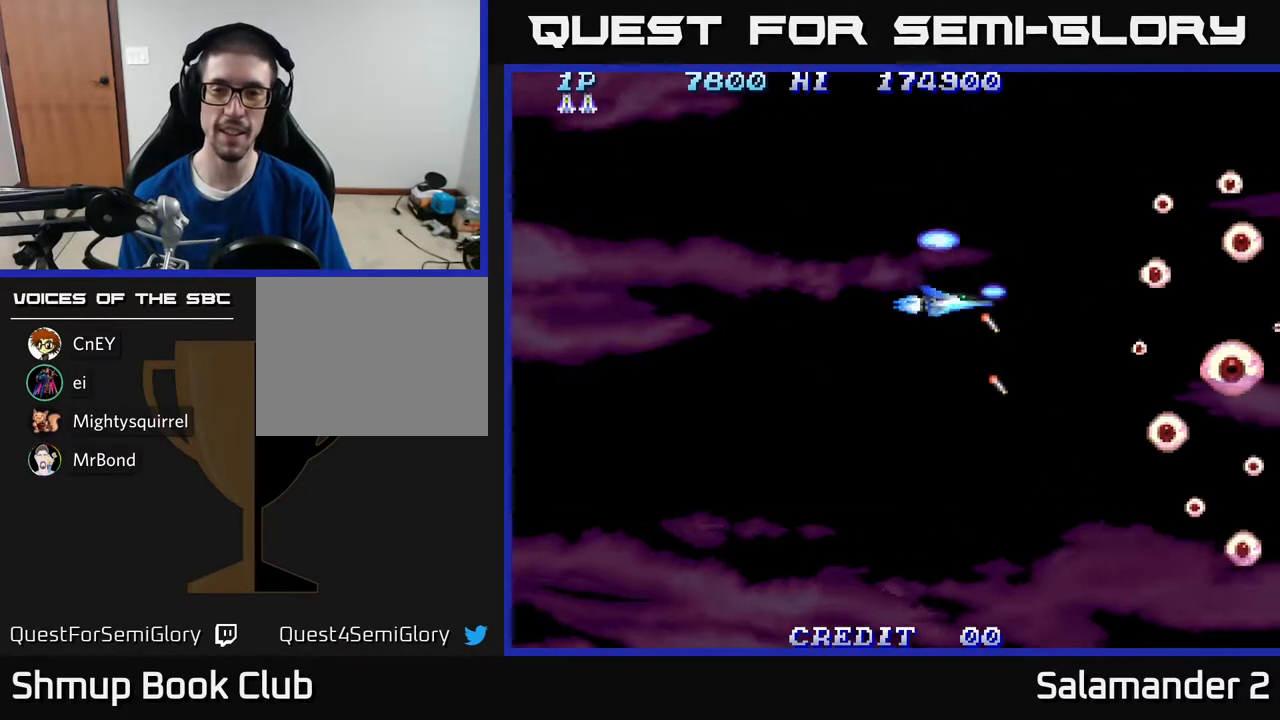
{"buttons": ["DPAD_LEFT"], "right_stick": "center", "events": [[50, "DPAD_DOWN", "up"], [50, "DPAD_RIGHT", "down"], [117, "DPAD_UP", "down"], [133, "DPAD_RIGHT", "up"], [400, "DPAD_LEFT", "down"], [467, "DPAD_UP", "up"]]}
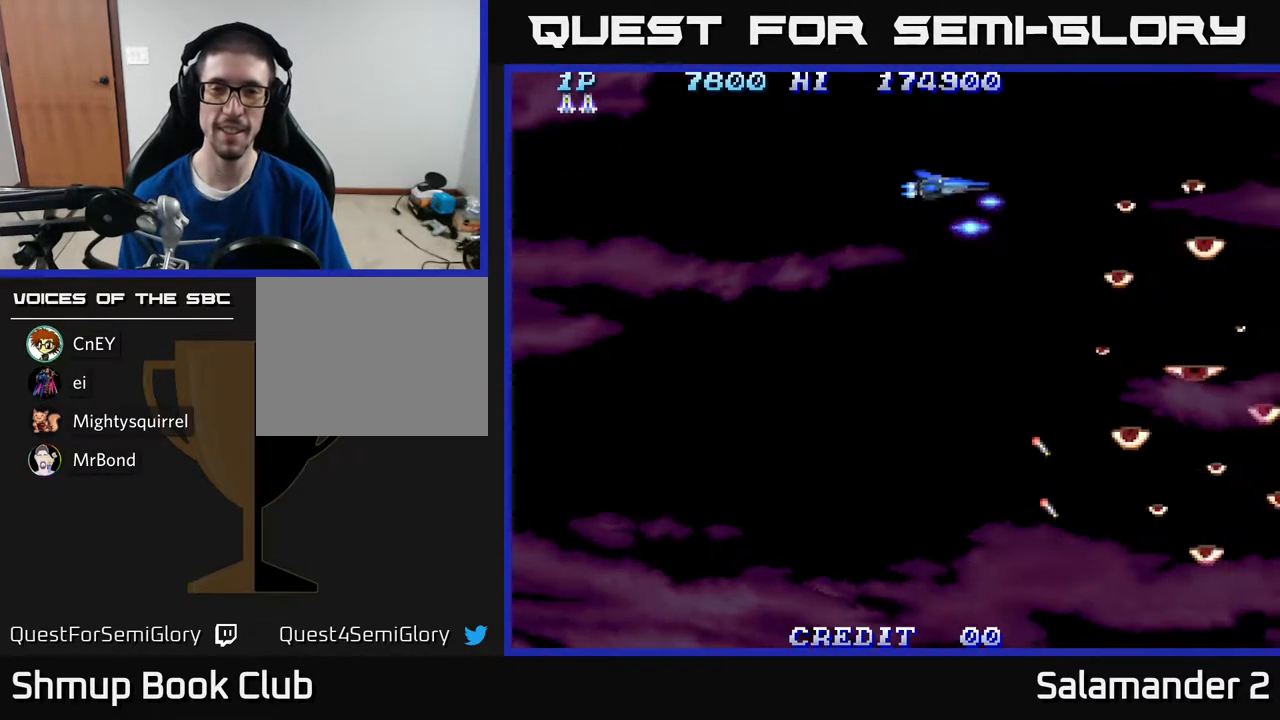
{"buttons": ["A"], "right_stick": "center", "events": [[50, "DPAD_DOWN", "down"], [350, "DPAD_DOWN", "up"], [350, "DPAD_LEFT", "up"], [500, "A", "down"]]}
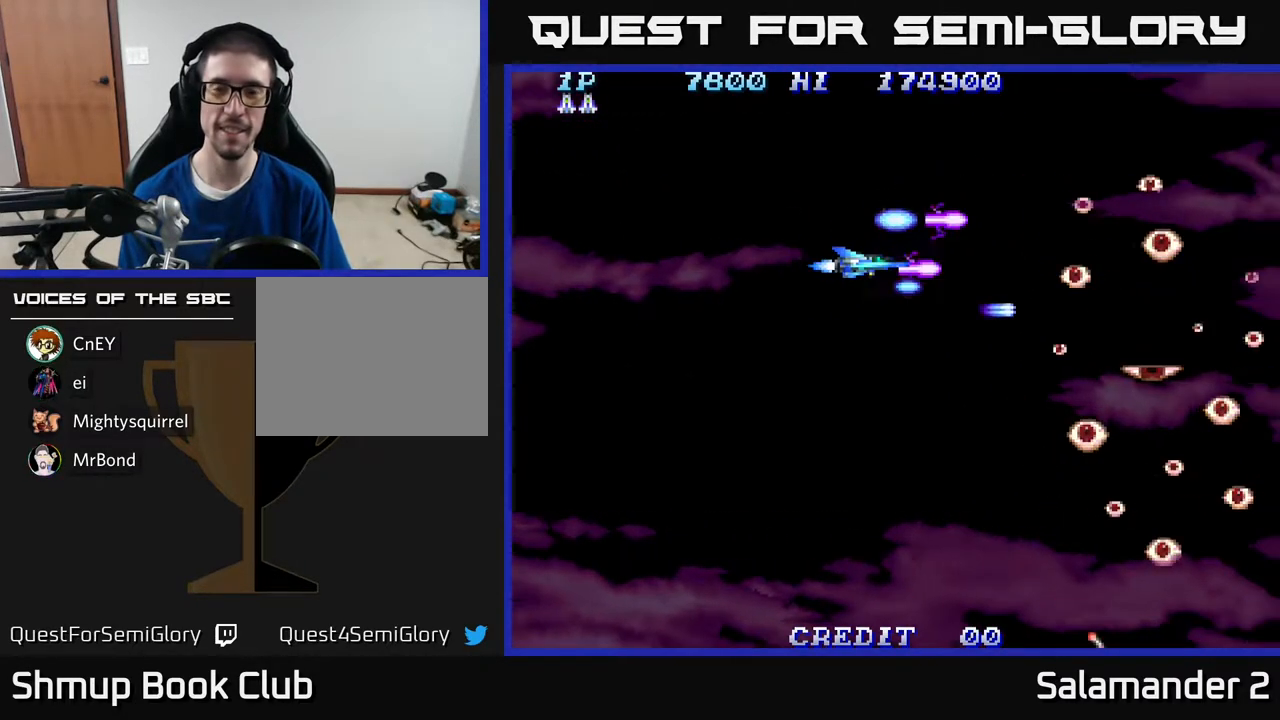
{"buttons": [], "right_stick": "center", "events": [[167, "A", "up"]]}
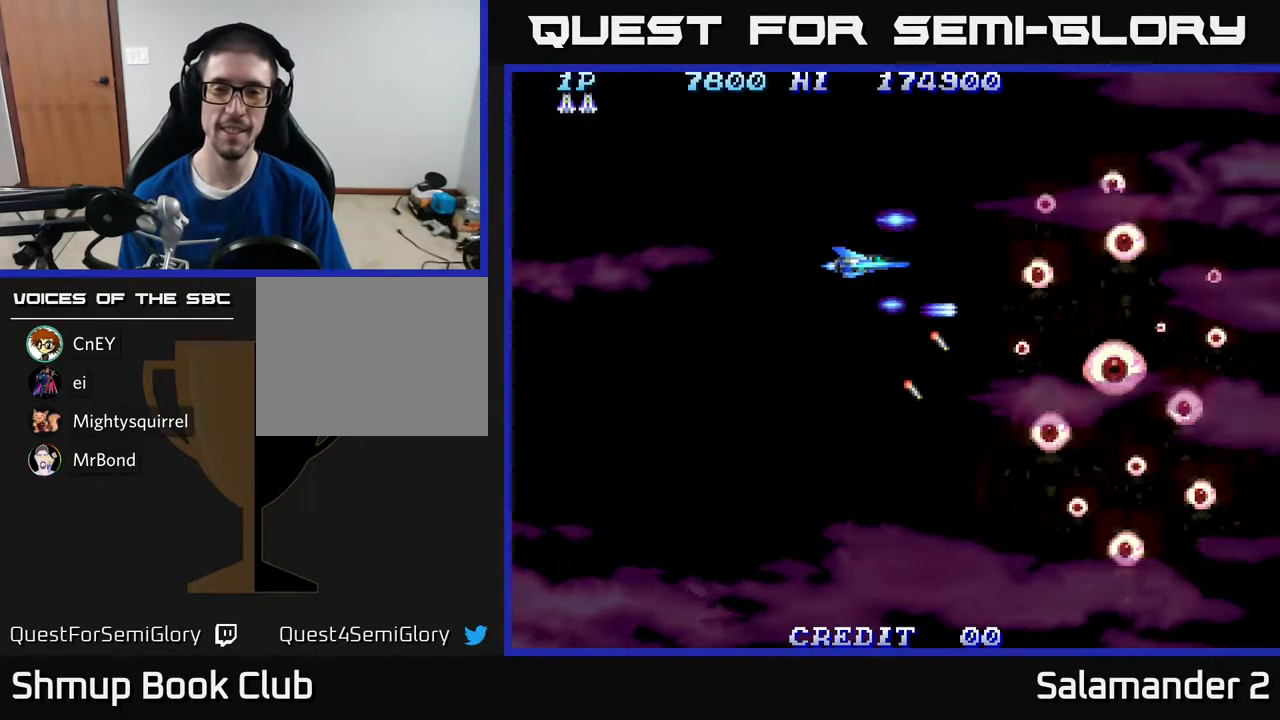
{"buttons": ["DPAD_LEFT"], "right_stick": "center", "events": [[33, "DPAD_RIGHT", "down"], [67, "DPAD_UP", "down"], [183, "DPAD_RIGHT", "up"], [283, "DPAD_LEFT", "down"], [417, "DPAD_UP", "up"]]}
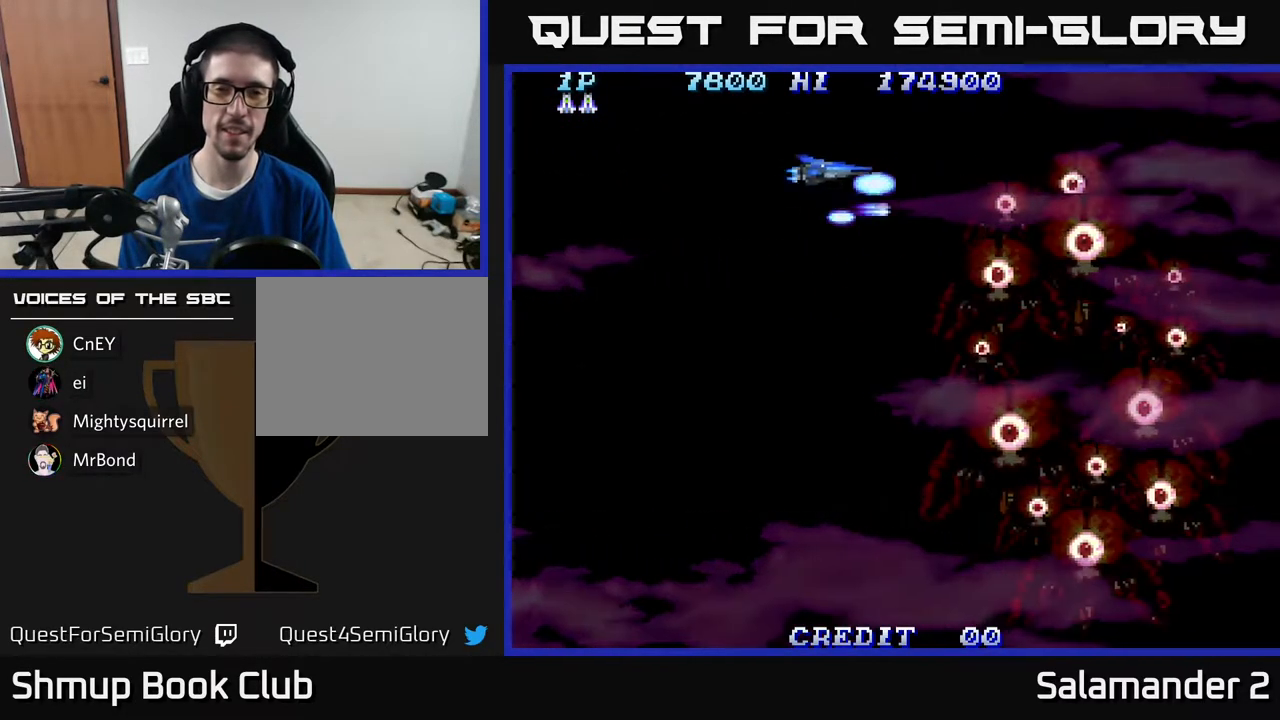
{"buttons": ["A"], "right_stick": "center", "events": [[17, "DPAD_DOWN", "down"], [333, "DPAD_LEFT", "up"], [367, "A", "down"], [383, "DPAD_DOWN", "up"]]}
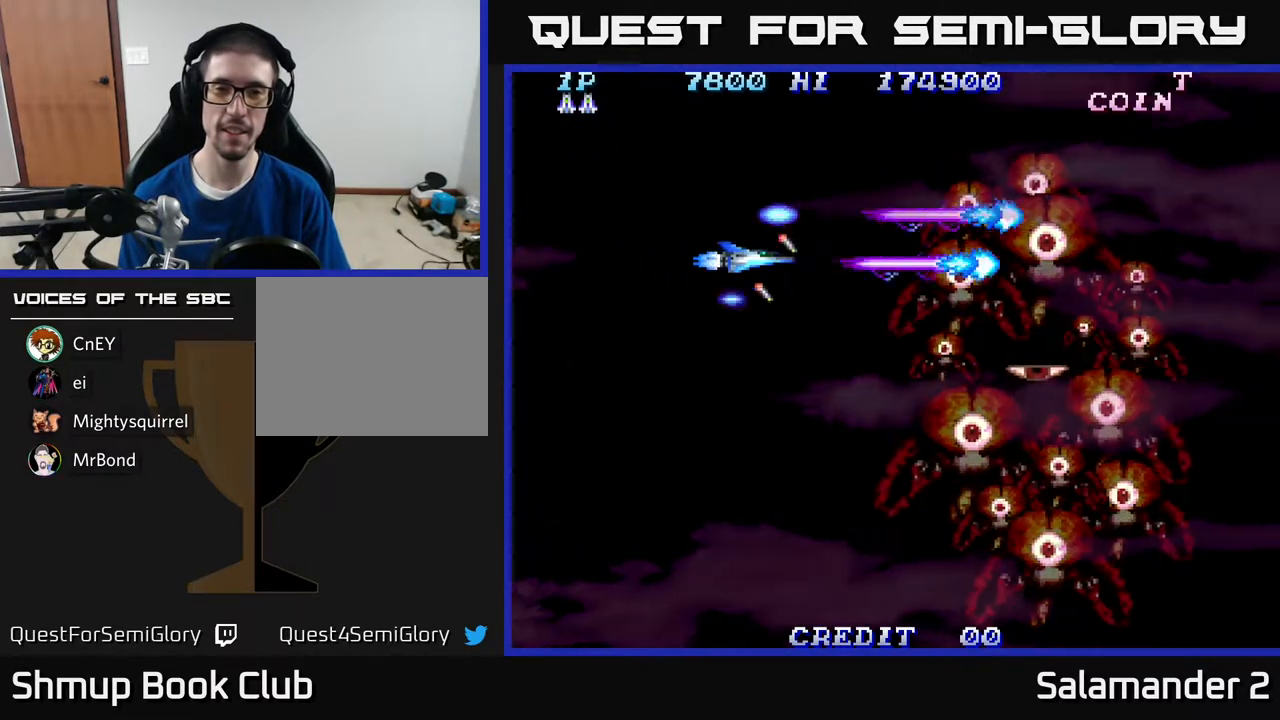
{"buttons": ["DPAD_UP"], "right_stick": "center", "events": [[17, "A", "up"], [117, "A", "down"], [400, "A", "up"], [483, "DPAD_UP", "down"]]}
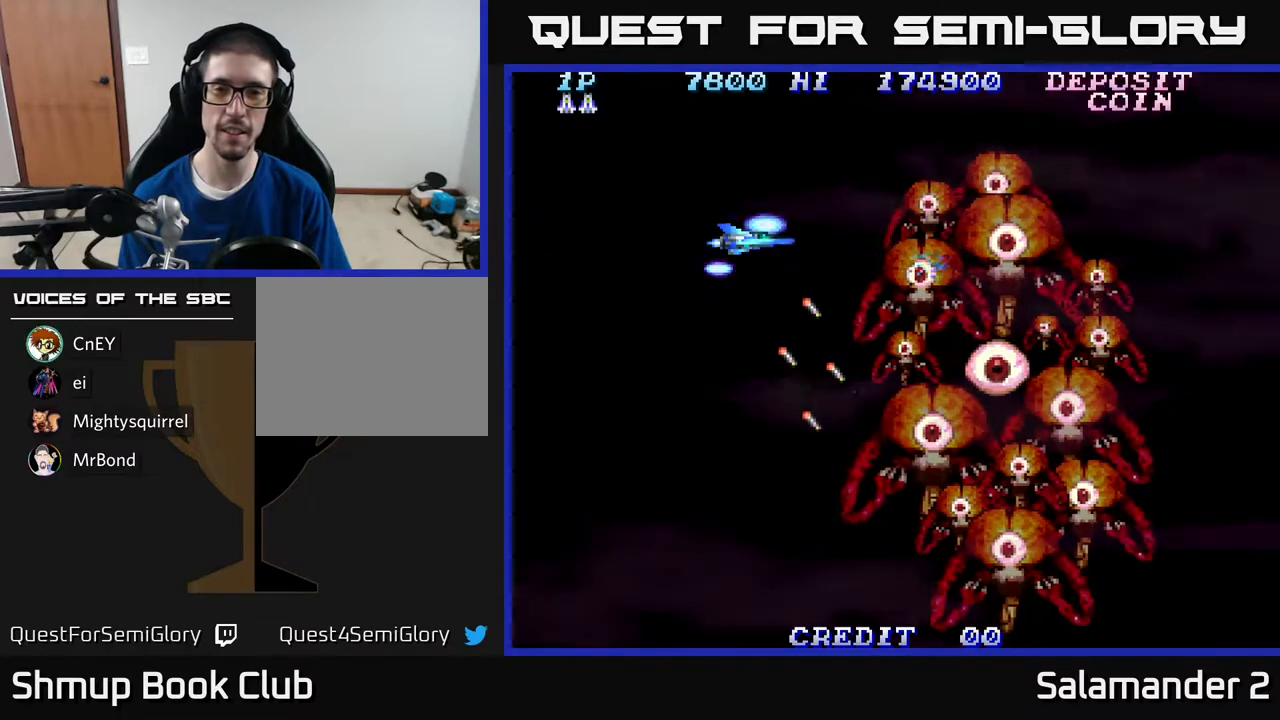
{"buttons": ["DPAD_DOWN"], "right_stick": "center", "events": [[33, "DPAD_RIGHT", "down"], [167, "DPAD_RIGHT", "up"], [267, "DPAD_LEFT", "down"], [383, "DPAD_UP", "up"], [433, "DPAD_DOWN", "down"], [500, "DPAD_LEFT", "up"]]}
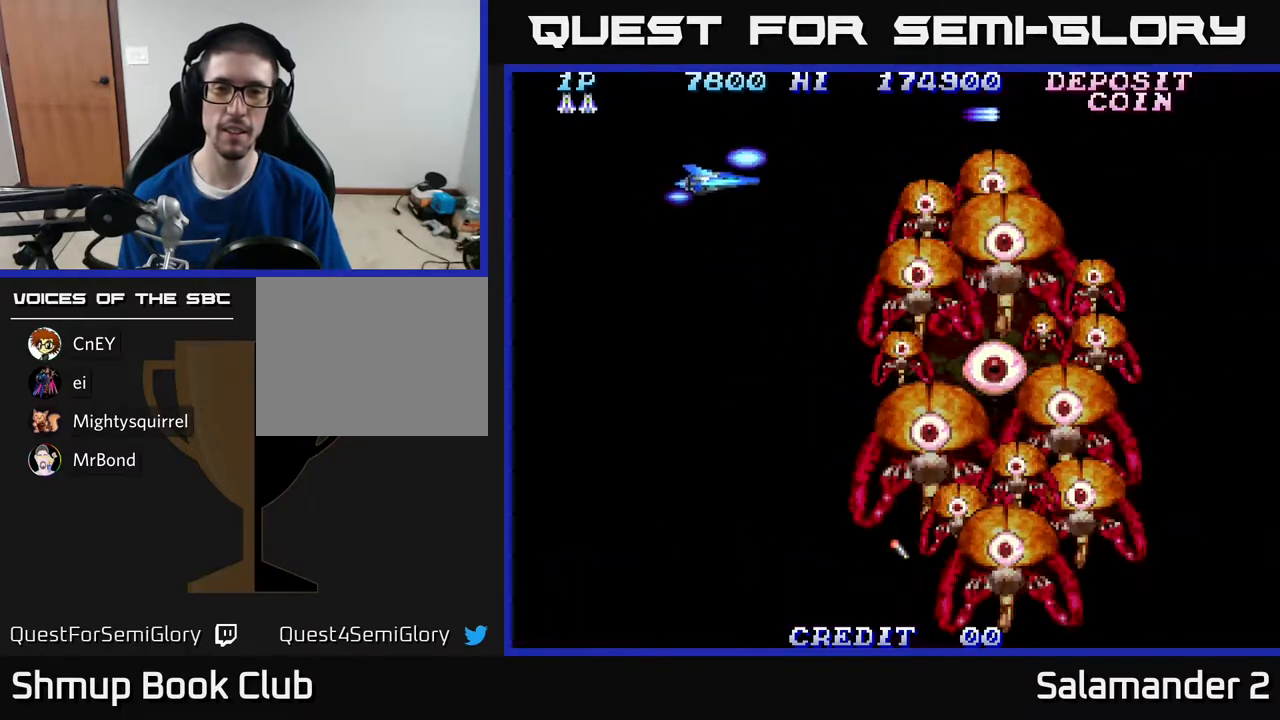
{"buttons": ["A"], "right_stick": "center", "events": [[33, "DPAD_LEFT", "down"], [200, "A", "down"], [250, "DPAD_LEFT", "up"], [267, "DPAD_DOWN", "up"]]}
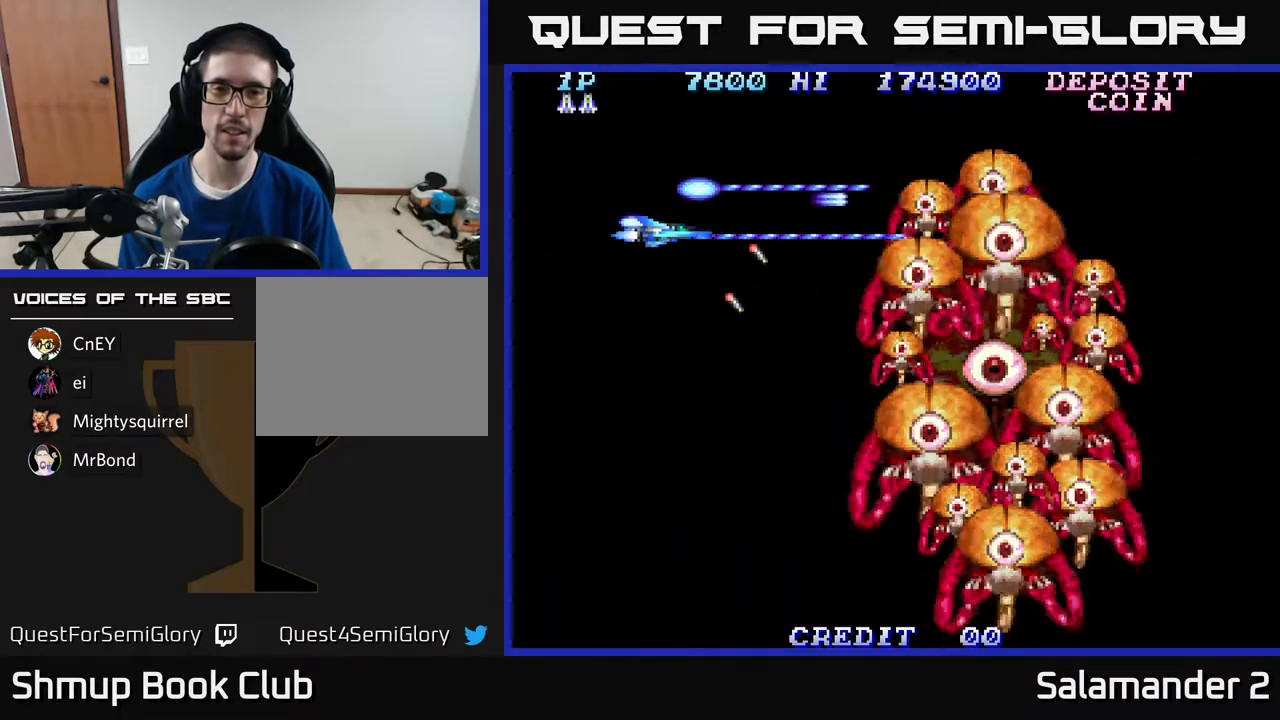
{"buttons": ["DPAD_RIGHT"], "right_stick": "center", "events": [[450, "DPAD_RIGHT", "down"], [500, "A", "up"]]}
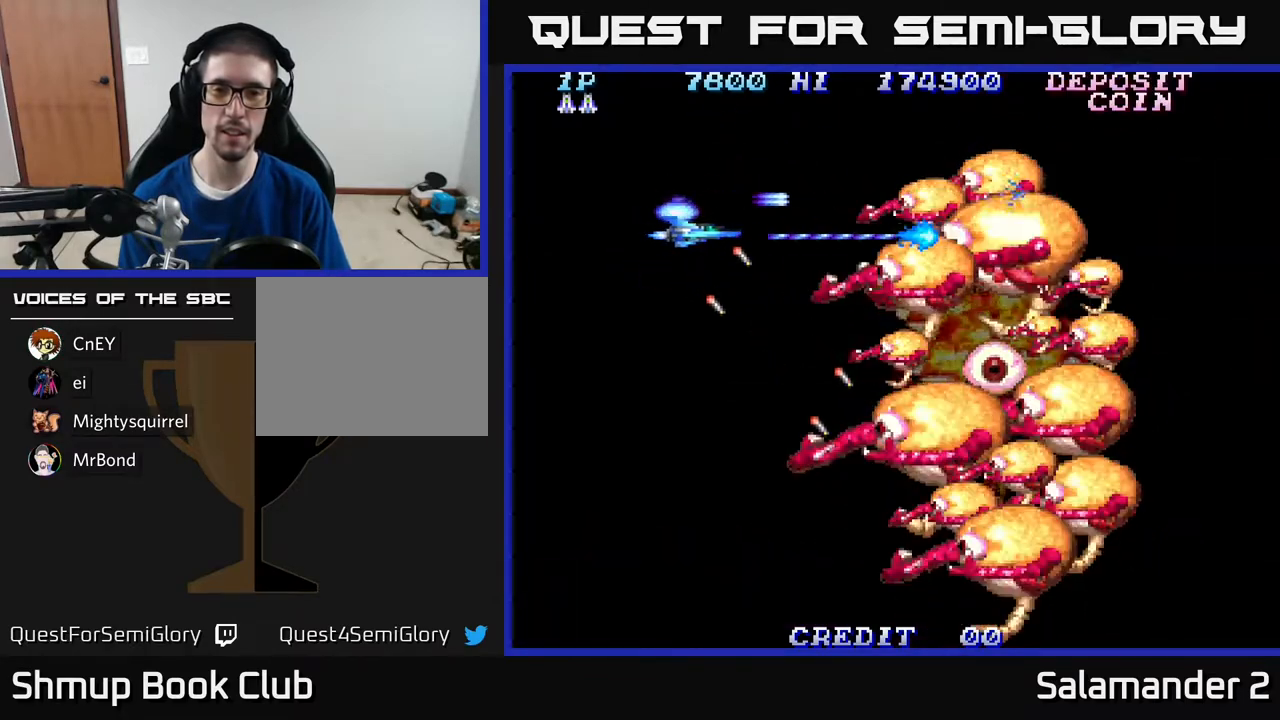
{"buttons": ["DPAD_LEFT"], "right_stick": "center", "events": [[217, "DPAD_UP", "down"], [233, "DPAD_RIGHT", "up"], [400, "A", "down"], [400, "DPAD_RIGHT", "down"], [467, "DPAD_RIGHT", "up"], [483, "A", "up"], [500, "DPAD_LEFT", "down"], [500, "DPAD_UP", "up"]]}
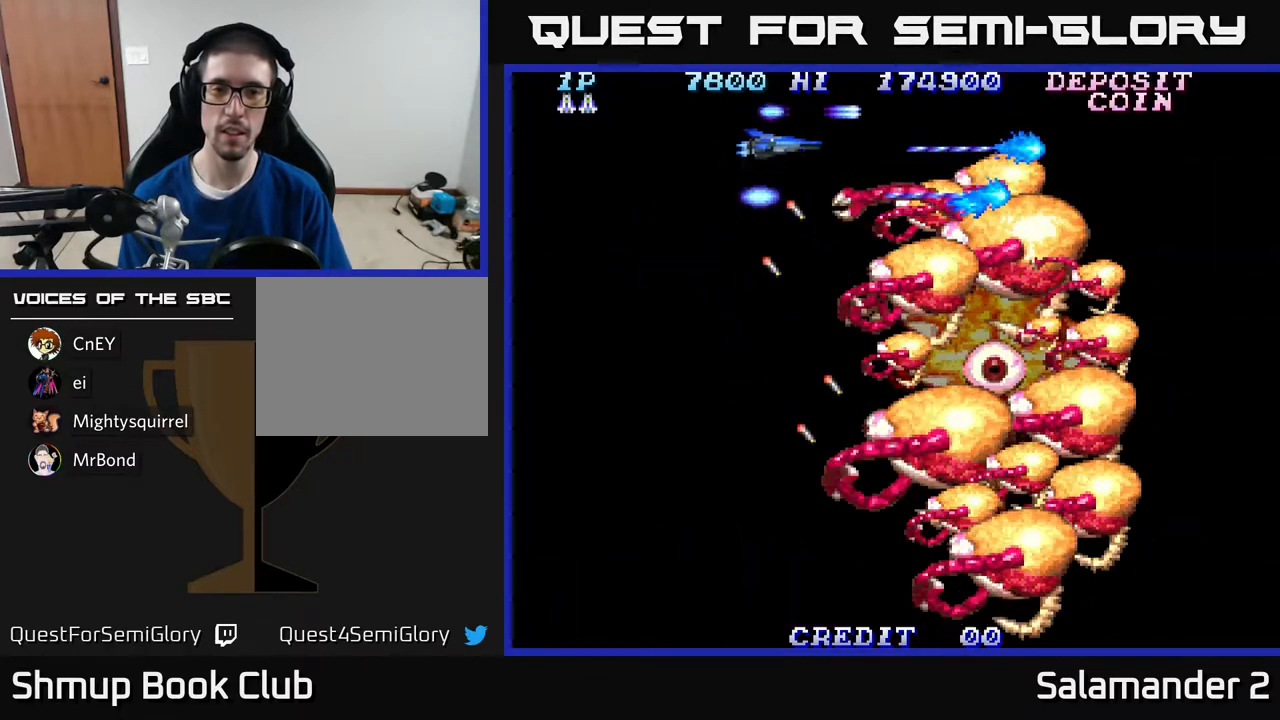
{"buttons": ["A"], "right_stick": "center", "events": [[50, "A", "down"], [50, "DPAD_DOWN", "down"], [100, "DPAD_LEFT", "up"], [300, "DPAD_DOWN", "up"]]}
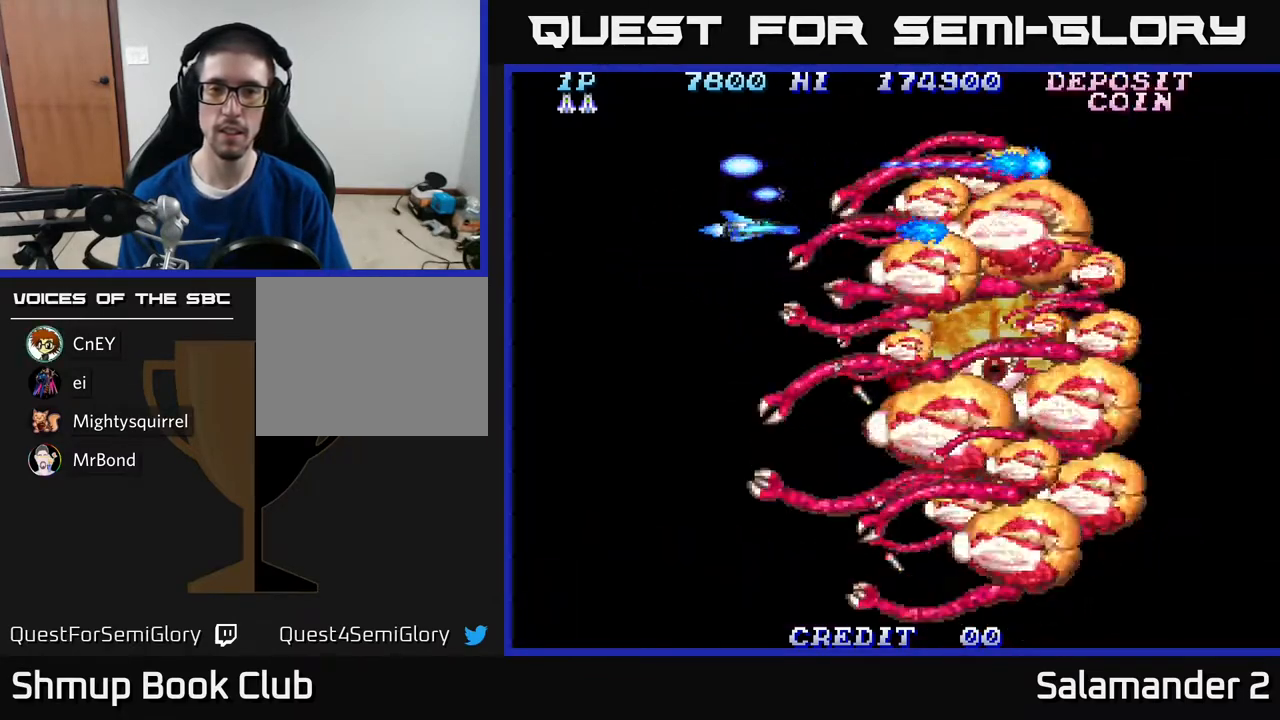
{"buttons": ["A"], "right_stick": "center", "events": [[50, "DPAD_DOWN", "down"], [100, "DPAD_DOWN", "up"]]}
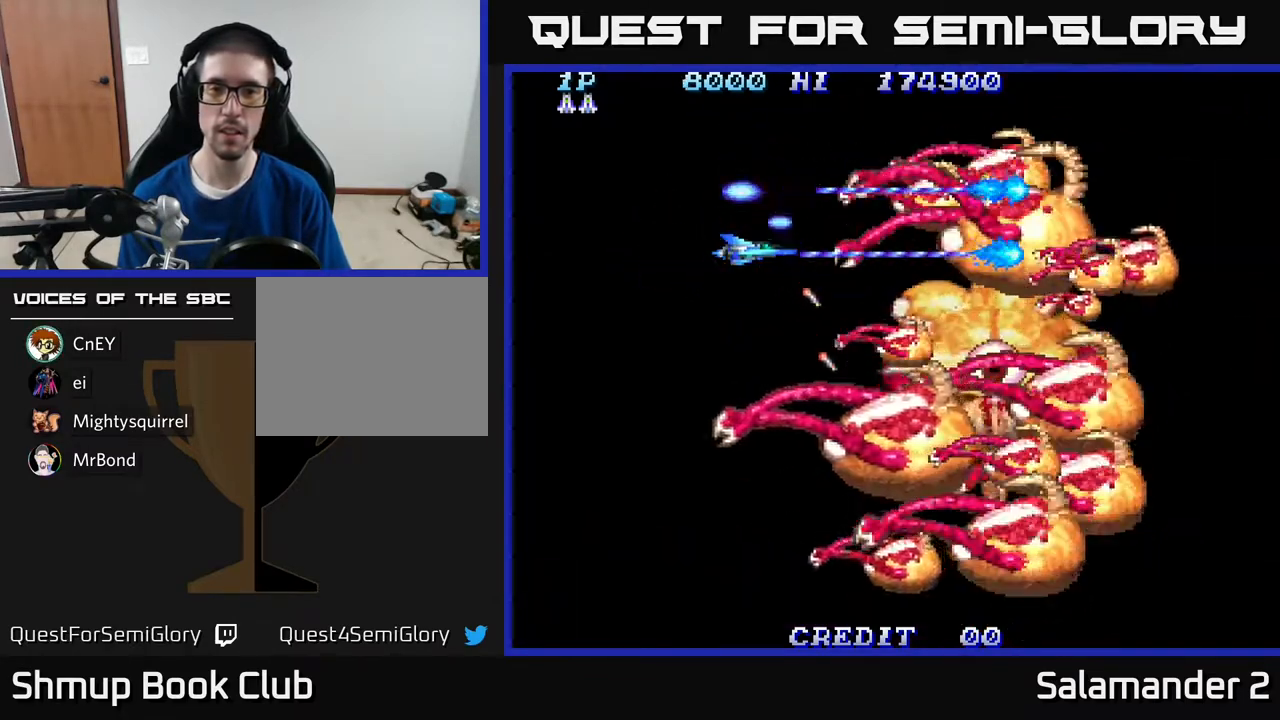
{"buttons": ["A"], "right_stick": "center", "events": []}
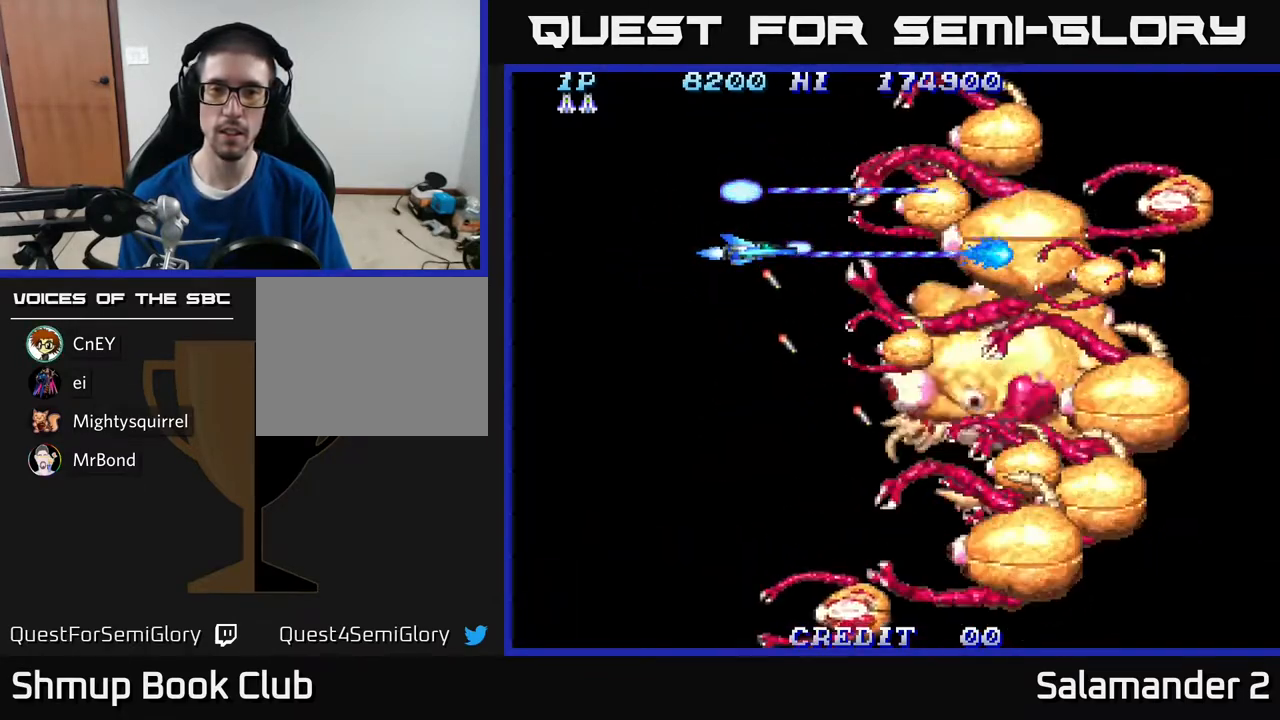
{"buttons": ["A", "DPAD_UP"], "right_stick": "center", "events": [[83, "DPAD_UP", "down"]]}
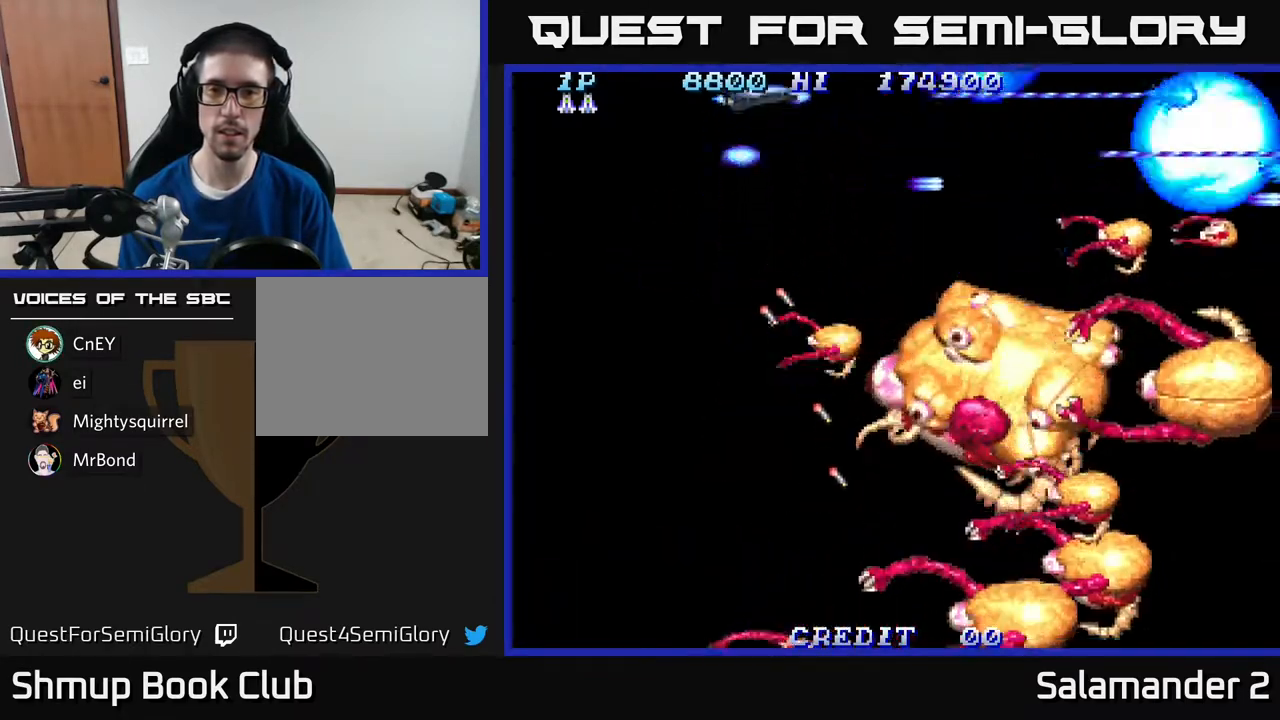
{"buttons": ["A", "DPAD_DOWN"], "right_stick": "center", "events": [[100, "DPAD_LEFT", "down"], [133, "DPAD_UP", "up"], [183, "DPAD_DOWN", "down"], [250, "DPAD_LEFT", "up"], [333, "DPAD_LEFT", "down"], [450, "DPAD_LEFT", "up"]]}
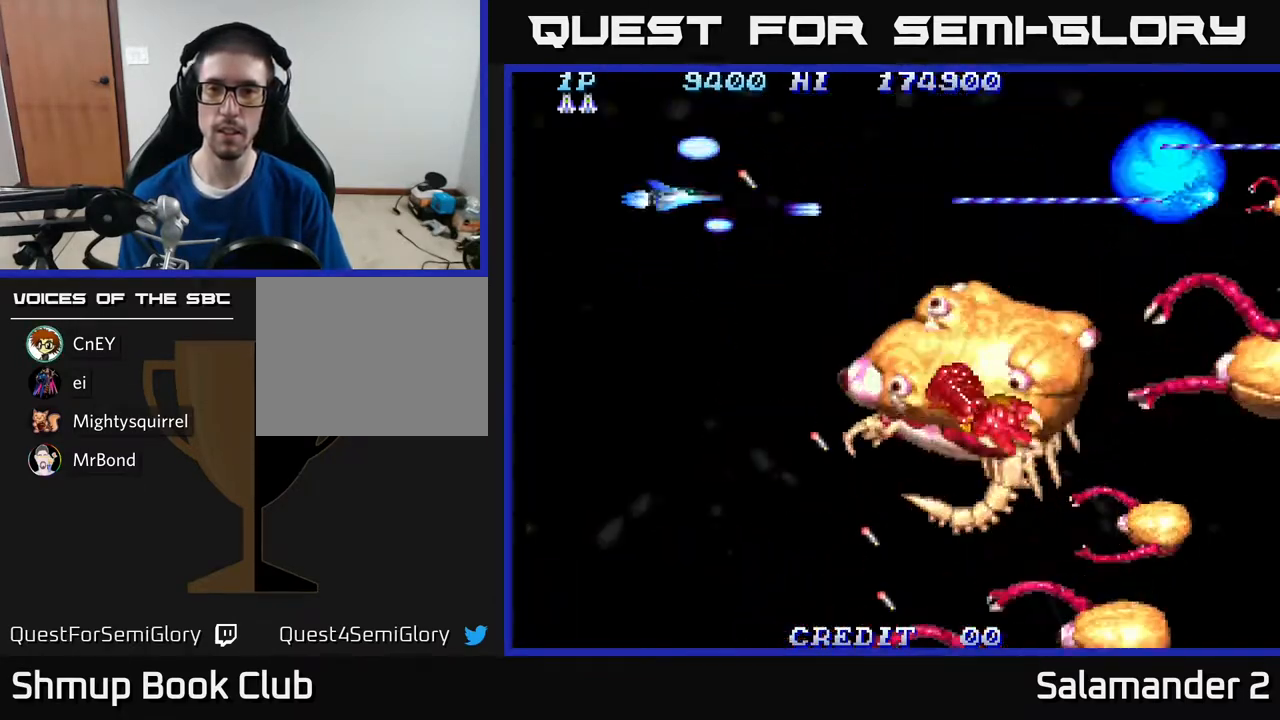
{"buttons": ["A", "DPAD_DOWN"], "right_stick": "center", "events": []}
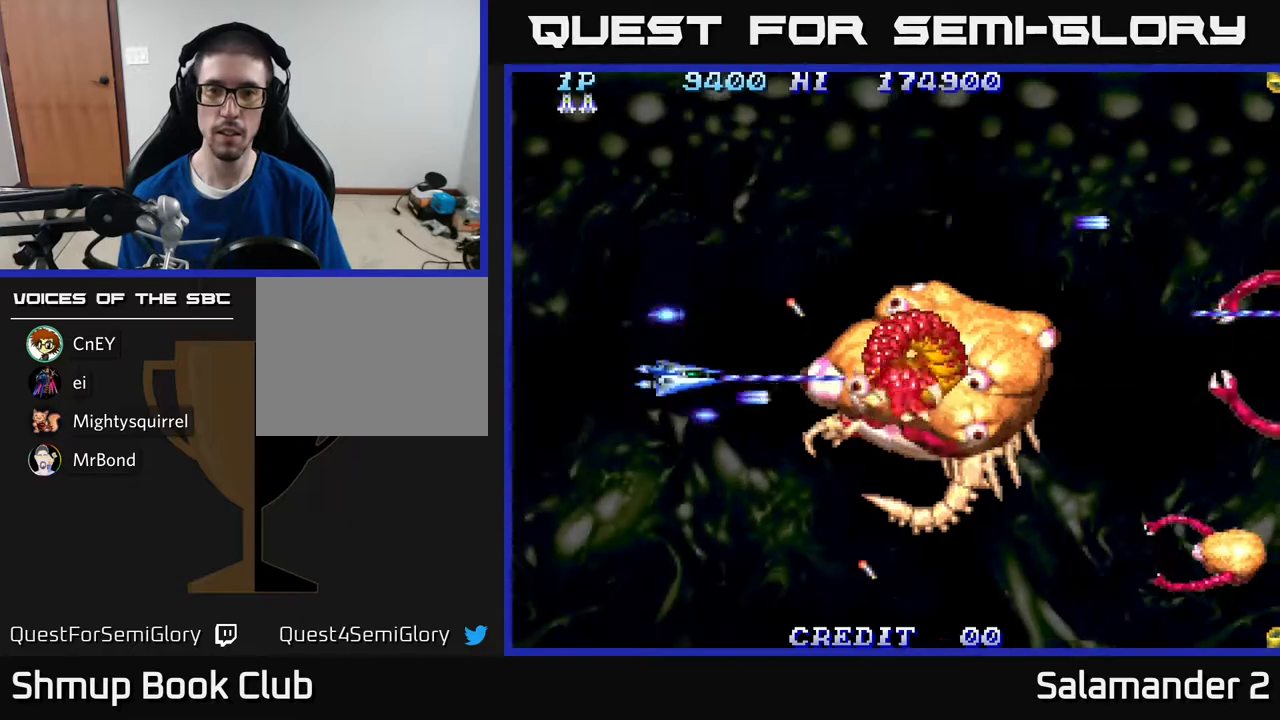
{"buttons": ["A", "DPAD_DOWN", "DPAD_RIGHT"], "right_stick": "center", "events": [[417, "DPAD_RIGHT", "down"]]}